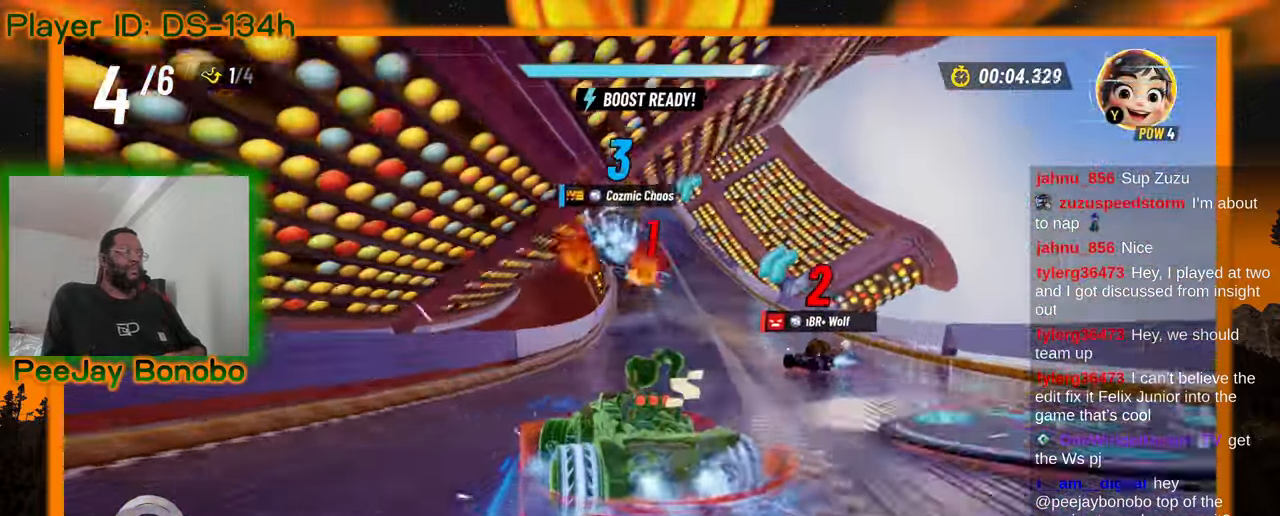
Gameplay with a controller; each line is a JSON object with the inputs held at the frame after it (dt_ms = milliseconds from this image to that frame). "events" lists button and stick changes between this image and that frame as [ms after this image, input, new state], when the widget could be followed in between. Not read: L3 R3 other_buttons.
{"dt_ms": 500, "buttons": [], "left_stick": "right", "events": []}
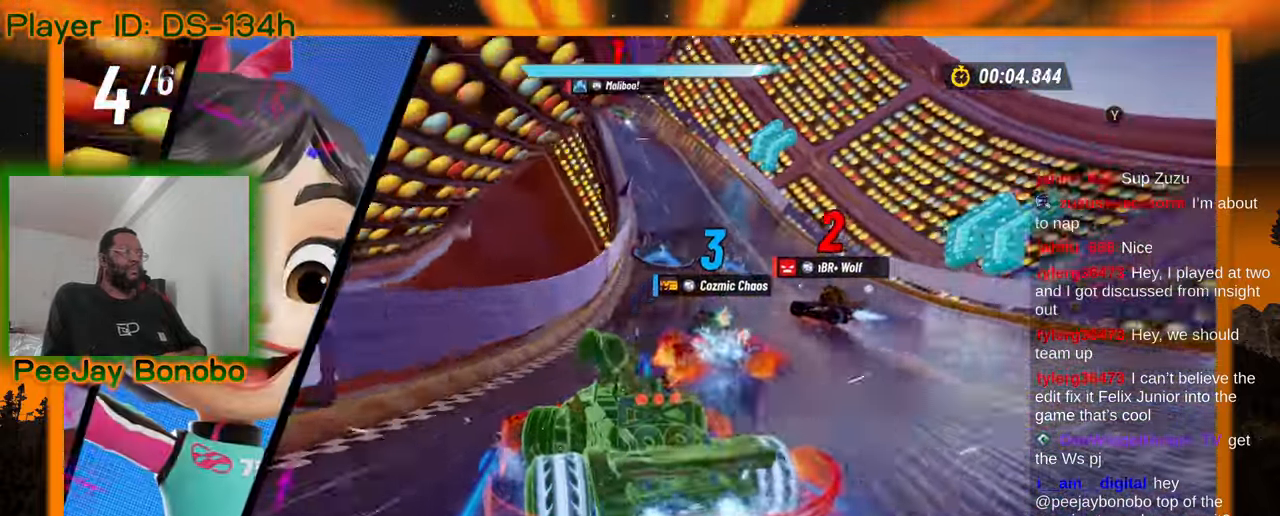
{"dt_ms": 500, "buttons": [], "left_stick": "left", "events": [[116, "left_stick", "up-left"], [333, "left_stick", "right"], [433, "left_stick", "left"]]}
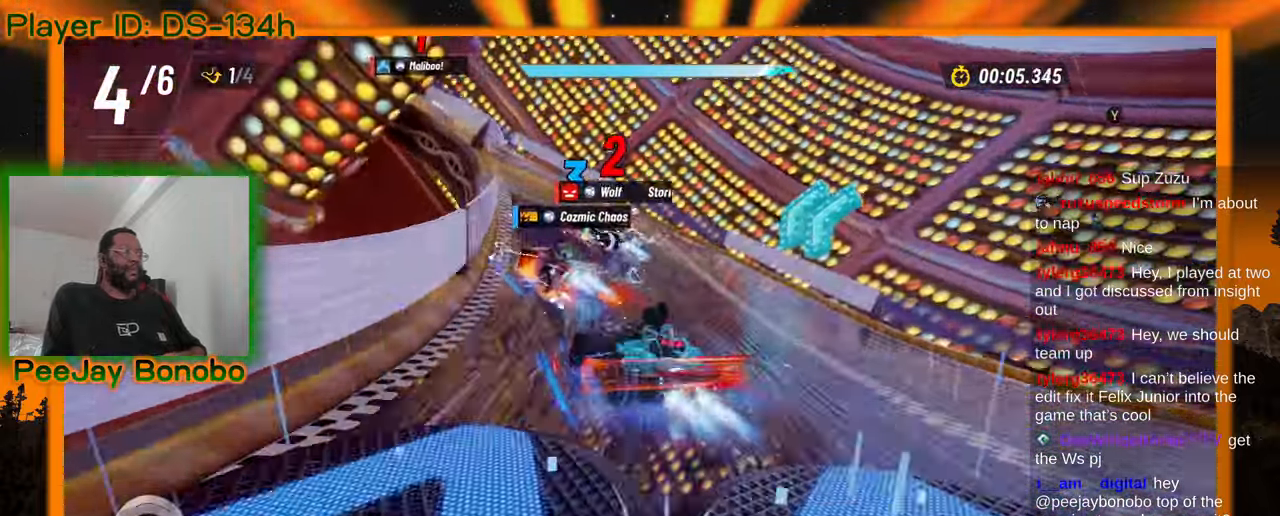
{"dt_ms": 500, "buttons": [], "left_stick": "left", "events": []}
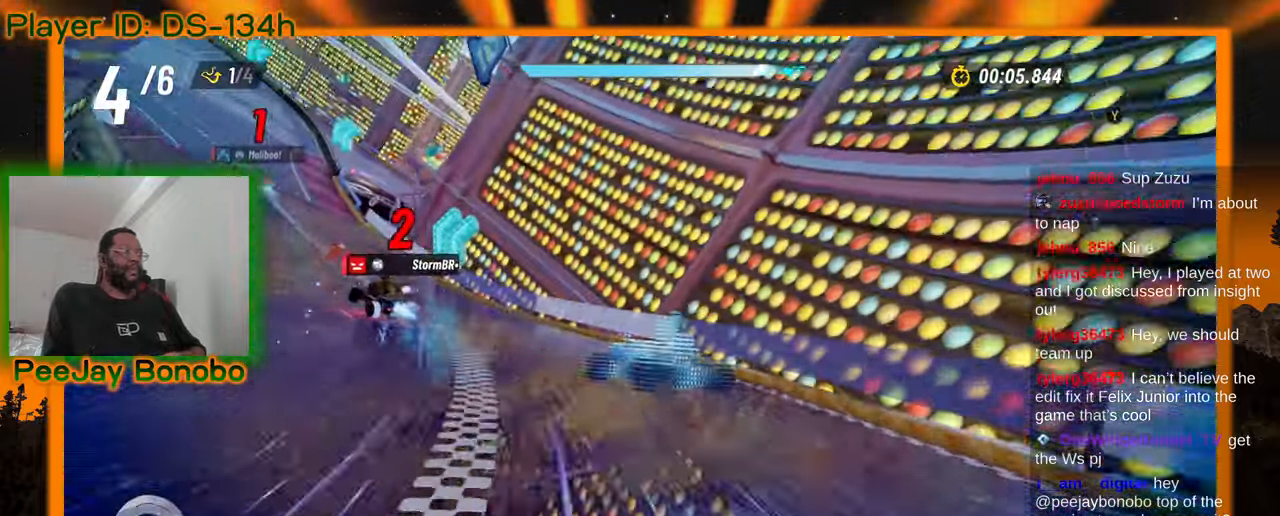
{"dt_ms": 500, "buttons": [], "left_stick": "left", "events": []}
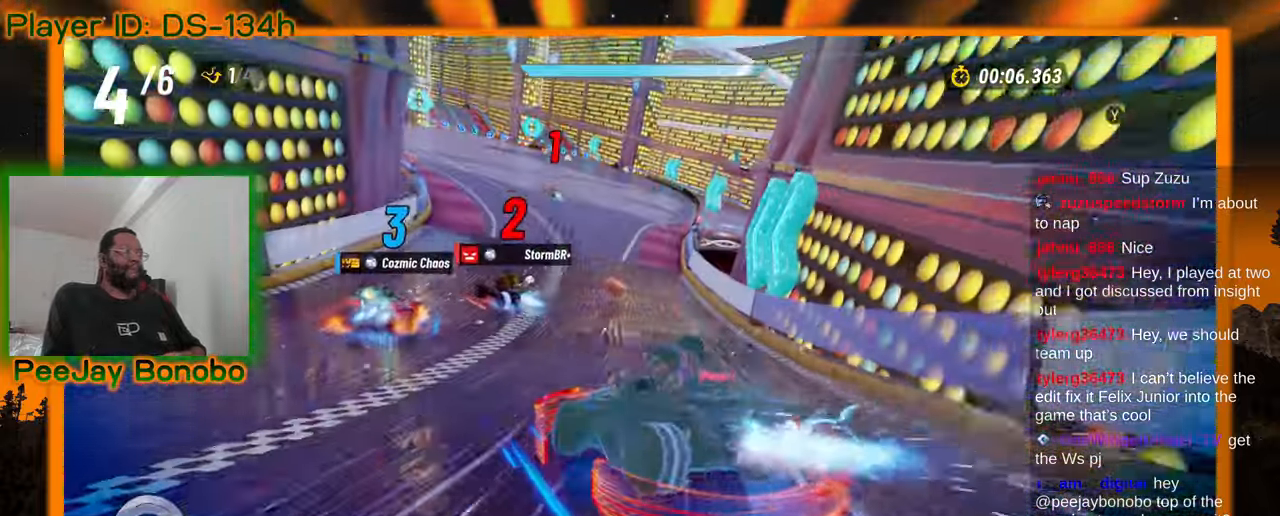
{"dt_ms": 500, "buttons": [], "left_stick": "right", "events": [[100, "left_stick", "right"]]}
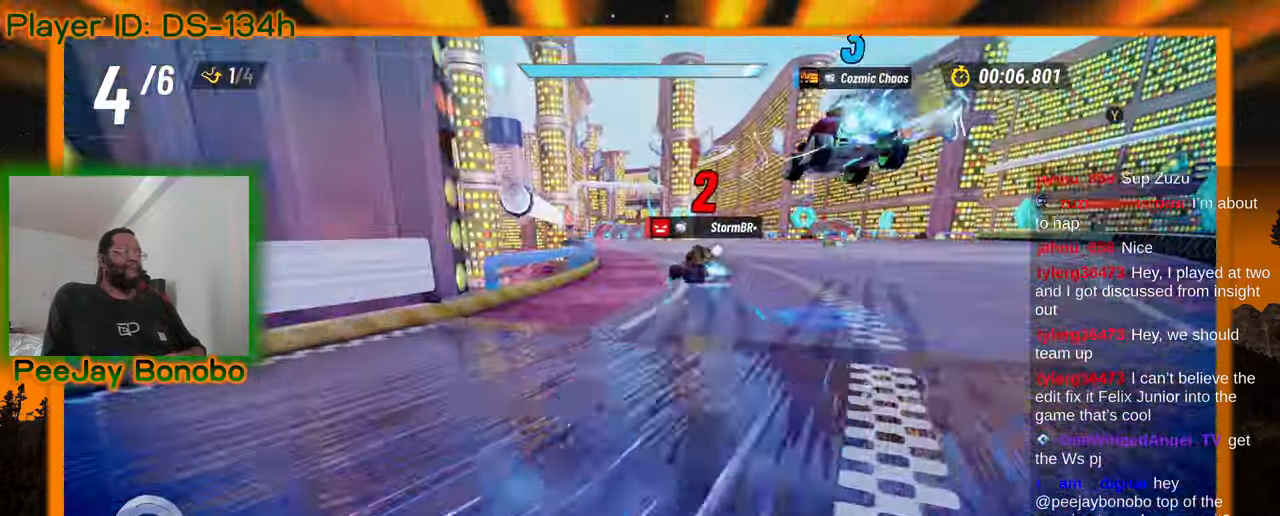
{"dt_ms": 1000, "buttons": [], "left_stick": "right", "events": []}
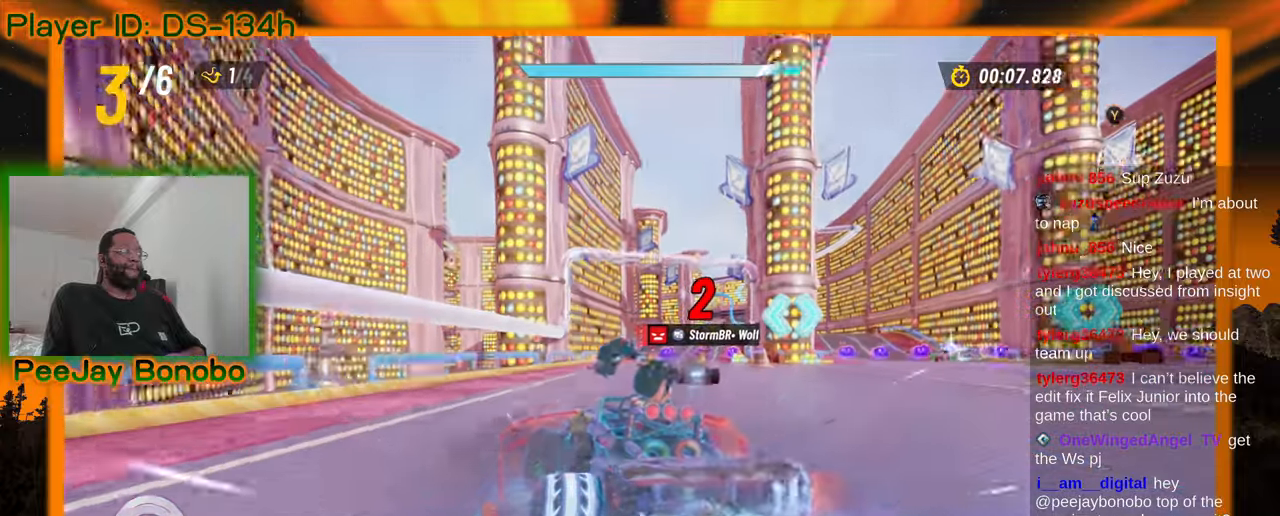
{"dt_ms": 500, "buttons": [], "left_stick": "center", "events": [[66, "left_stick", "center"]]}
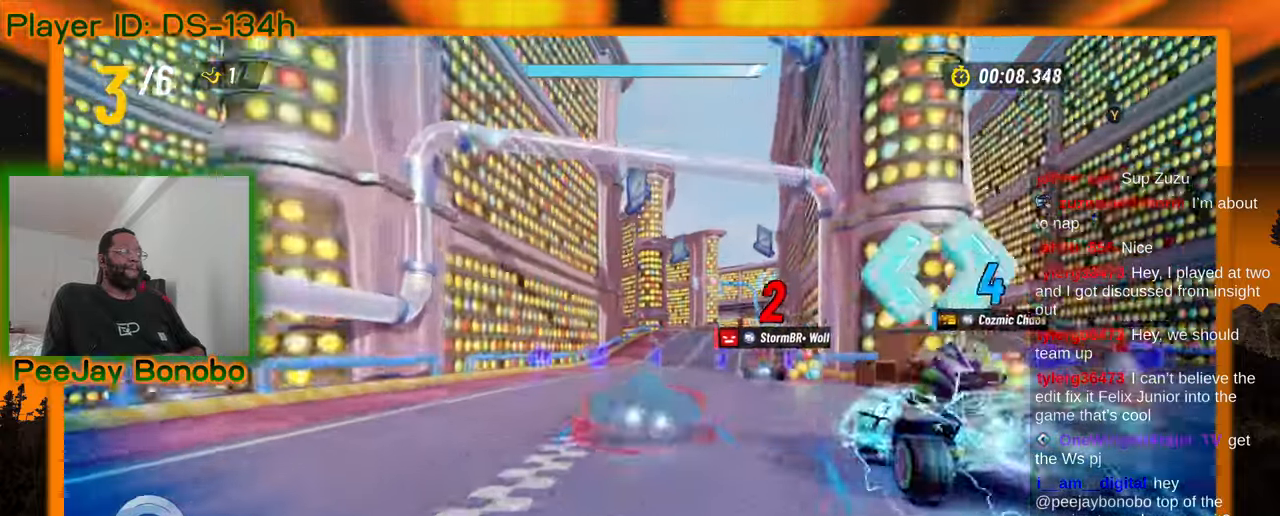
{"dt_ms": 500, "buttons": [], "left_stick": "center", "events": [[133, "left_stick", "right"], [316, "left_stick", "center"]]}
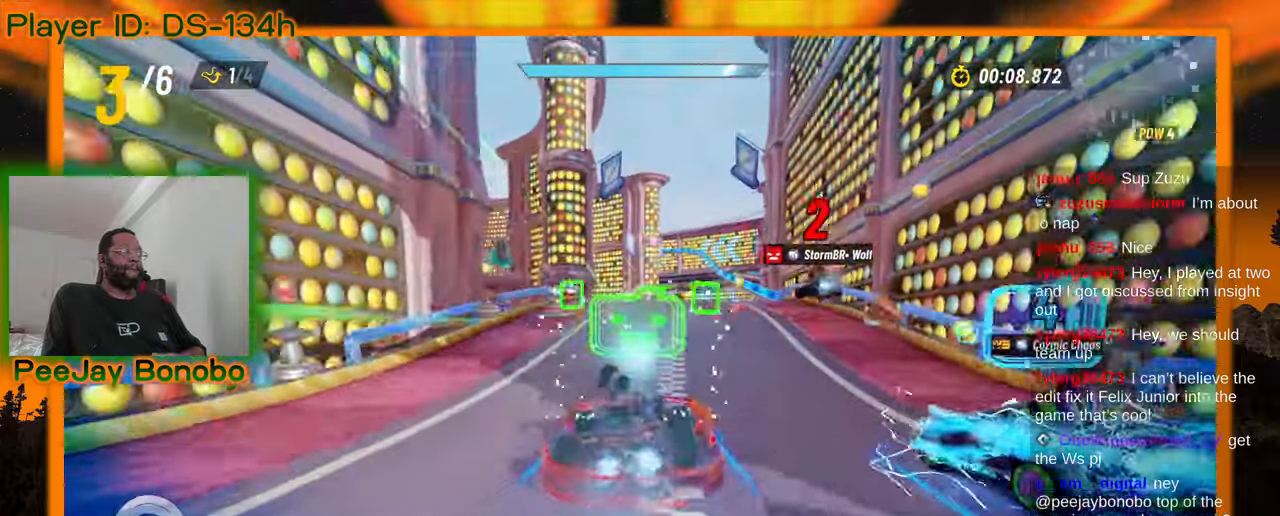
{"dt_ms": 500, "buttons": [], "left_stick": "center", "events": [[216, "left_stick", "right"], [333, "left_stick", "center"]]}
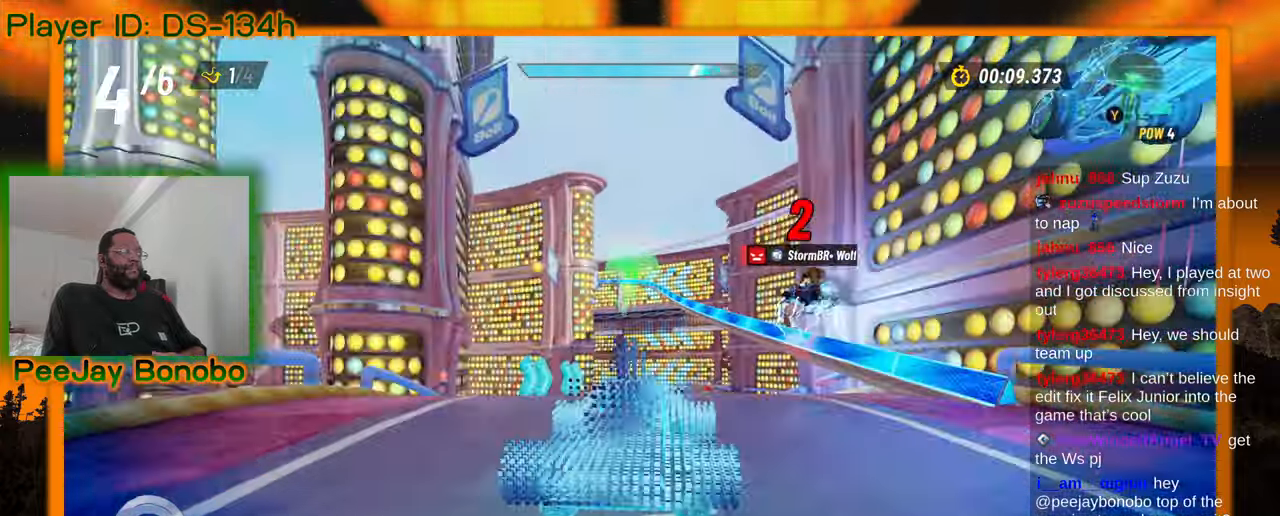
{"dt_ms": 500, "buttons": [], "left_stick": "center", "events": []}
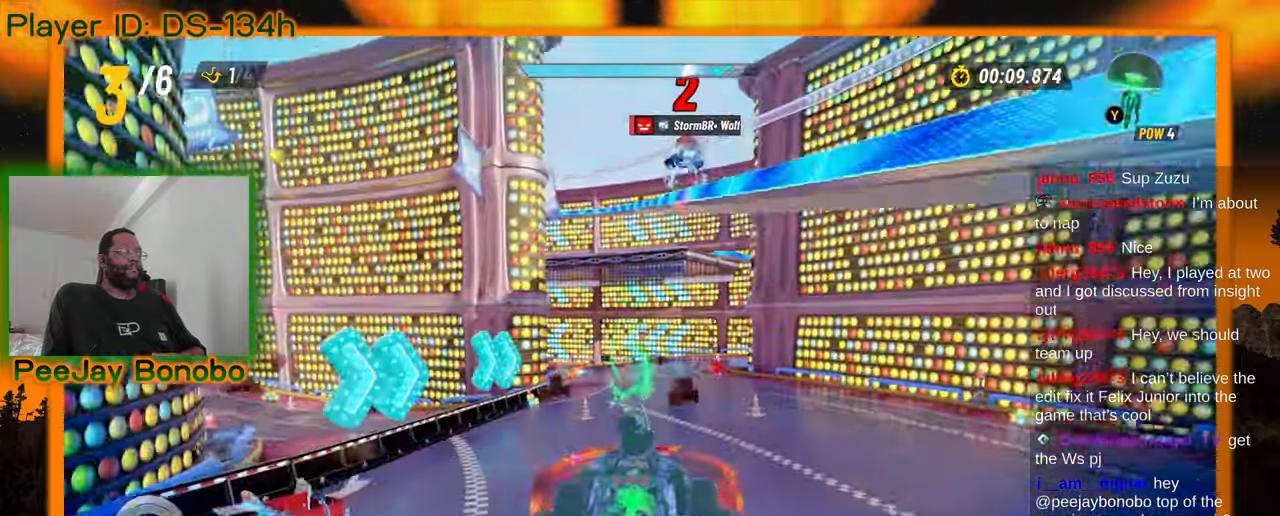
{"dt_ms": 500, "buttons": [], "left_stick": "up-left", "events": [[366, "left_stick", "up-left"]]}
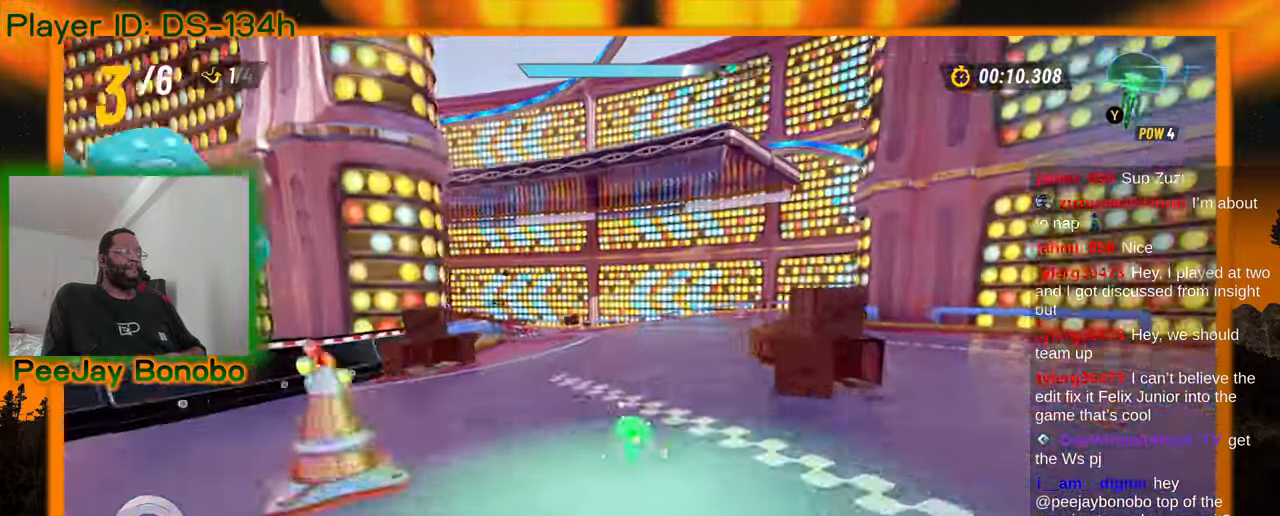
{"dt_ms": 500, "buttons": [], "left_stick": "up-left", "events": []}
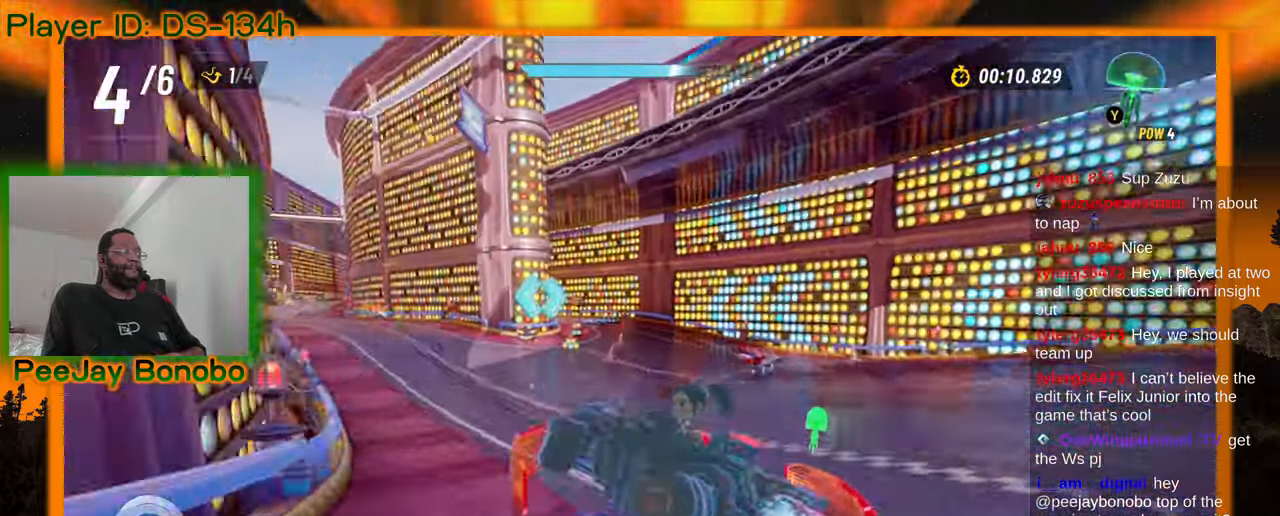
{"dt_ms": 500, "buttons": [], "left_stick": "right"}
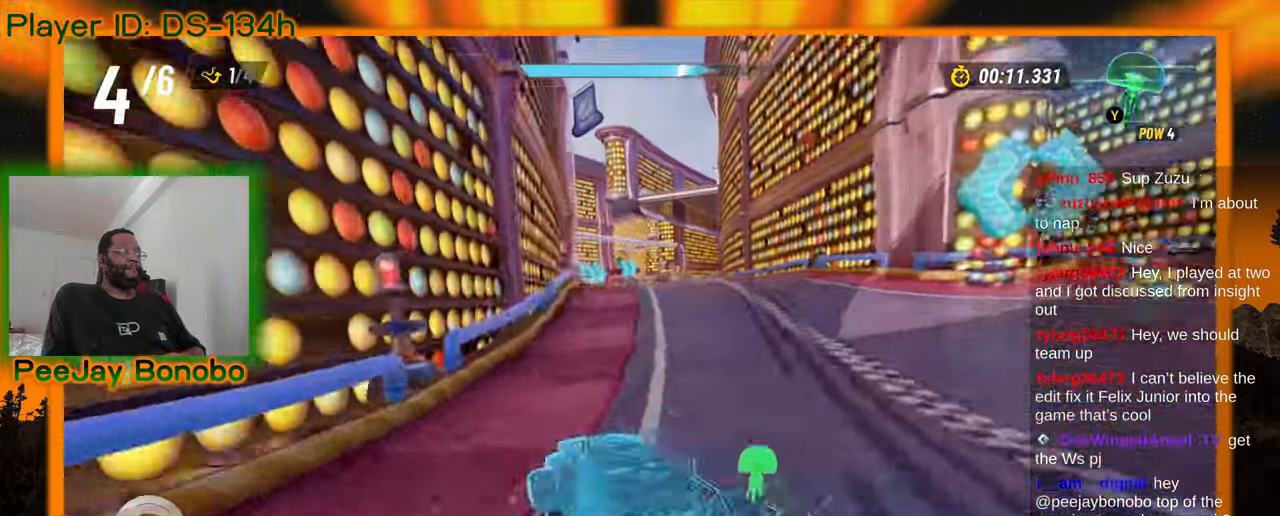
{"dt_ms": 1000, "buttons": [], "left_stick": "left", "events": [[800, "left_stick", "left"]]}
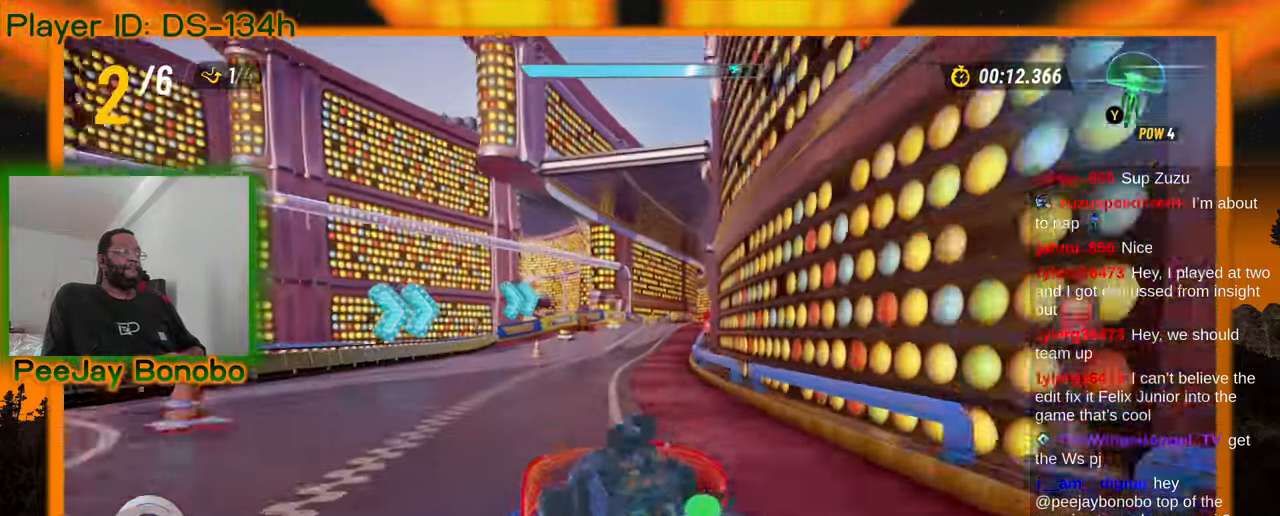
{"dt_ms": 1000, "buttons": [], "left_stick": "center"}